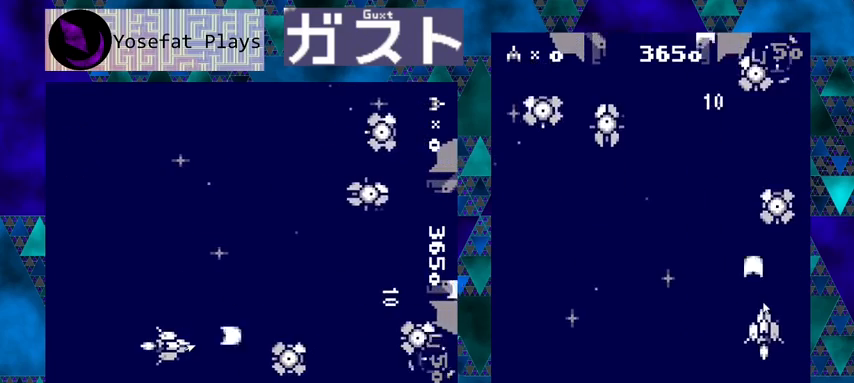
Gameplay with a controller (Nintendo layout); each line is a JSON object with the inputs held at the frame after it. "events" lists button and stick changes between this image and that frame as [ms after this image, input, new state], when the widget could be followed in between. Not read: L1 L2 L3 R1 R2 R3 right_stick.
{"buttons": ["Y"], "left_stick": "center", "events": []}
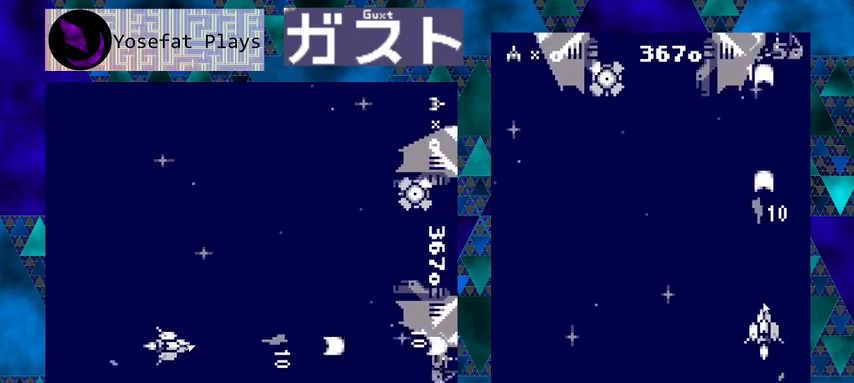
{"buttons": ["Y"], "left_stick": "center", "events": [[300, "DPAD_RIGHT", "down"], [400, "DPAD_RIGHT", "up"]]}
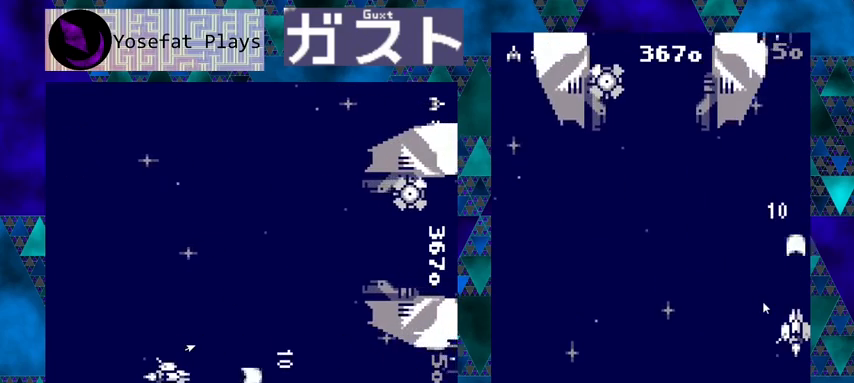
{"buttons": ["Y"], "left_stick": "center", "events": []}
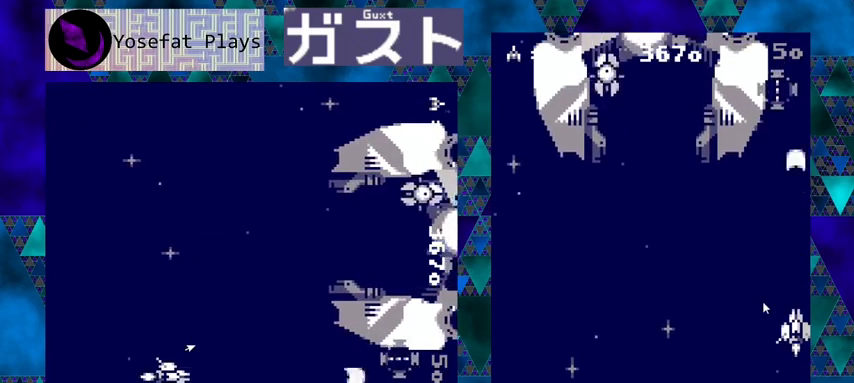
{"buttons": ["Y"], "left_stick": "center", "events": []}
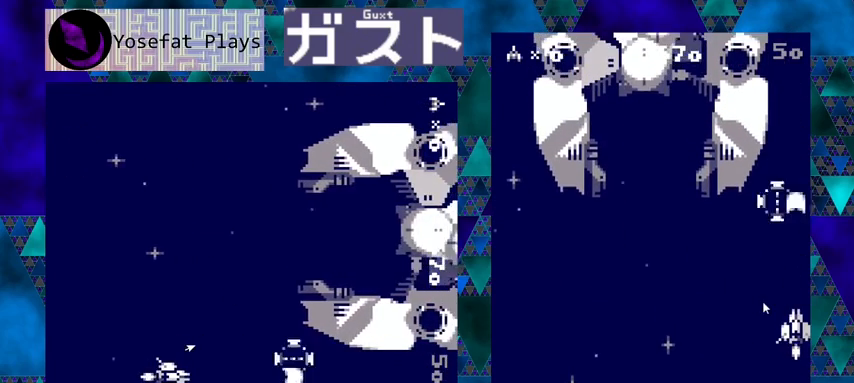
{"buttons": ["Y", "DPAD_LEFT"], "left_stick": "center", "events": [[467, "DPAD_LEFT", "down"]]}
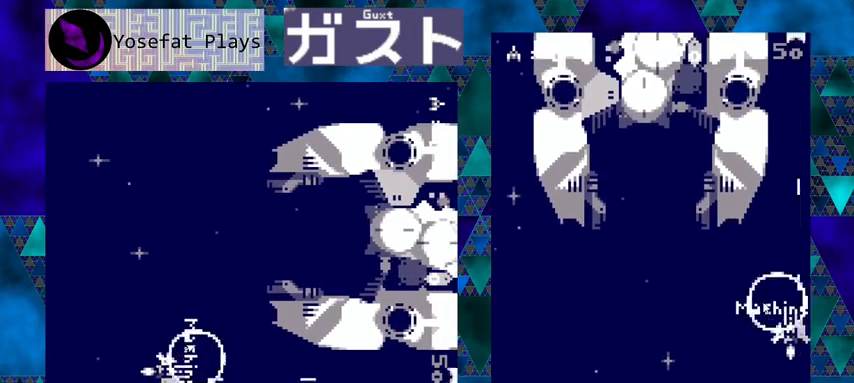
{"buttons": ["Y"], "left_stick": "center", "events": [[100, "DPAD_DOWN", "down"], [500, "DPAD_DOWN", "up"], [500, "DPAD_LEFT", "up"]]}
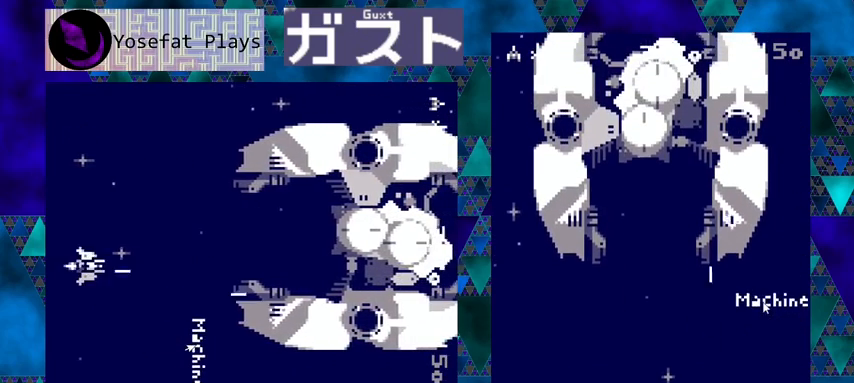
{"buttons": ["Y"], "left_stick": "center", "events": []}
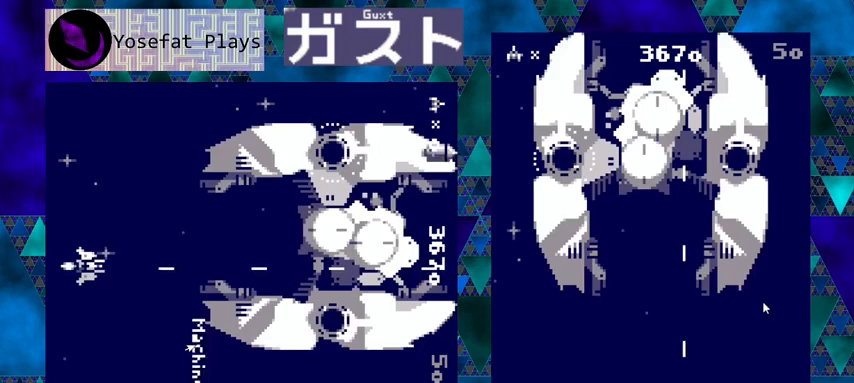
{"buttons": ["Y"], "left_stick": "center", "events": [[67, "DPAD_LEFT", "down"], [167, "DPAD_LEFT", "up"]]}
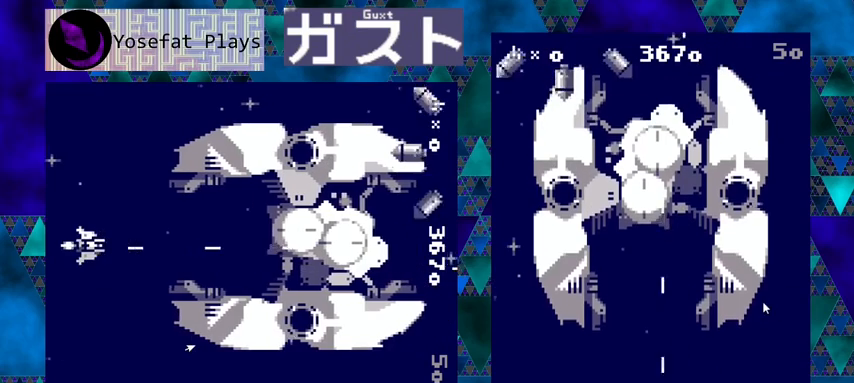
{"buttons": ["Y", "DPAD_DOWN"], "left_stick": "center", "events": [[333, "DPAD_DOWN", "down"]]}
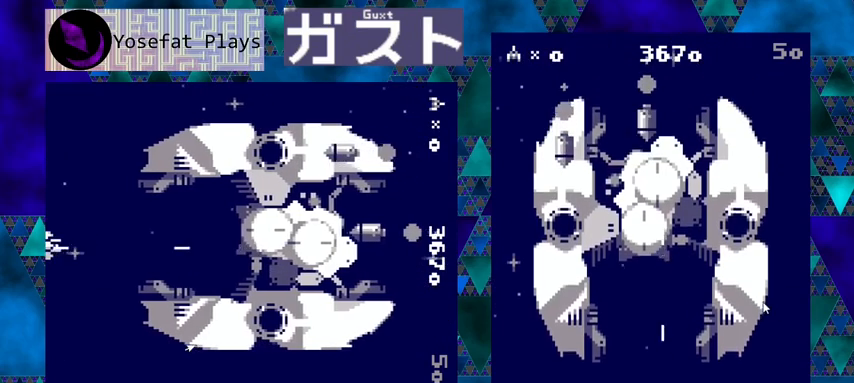
{"buttons": ["Y"], "left_stick": "center", "events": [[33, "DPAD_DOWN", "up"]]}
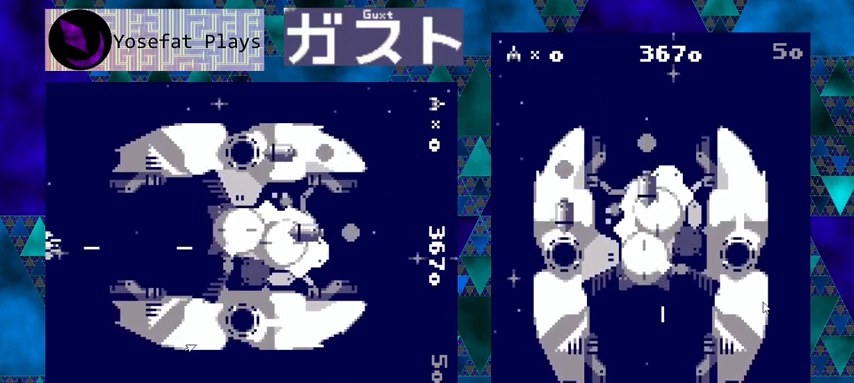
{"buttons": ["Y", "DPAD_LEFT"], "left_stick": "center", "events": [[500, "DPAD_LEFT", "down"]]}
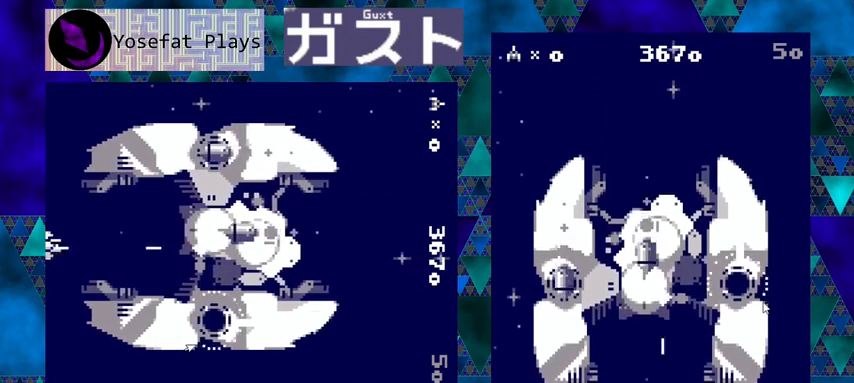
{"buttons": ["Y"], "left_stick": "center", "events": [[67, "DPAD_LEFT", "up"]]}
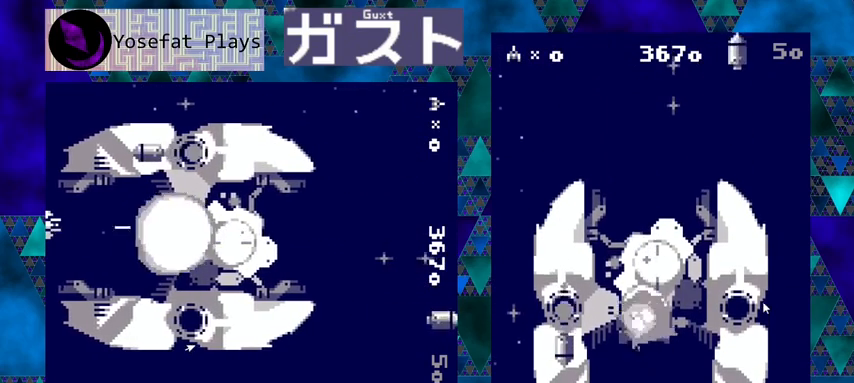
{"buttons": ["Y"], "left_stick": "center", "events": []}
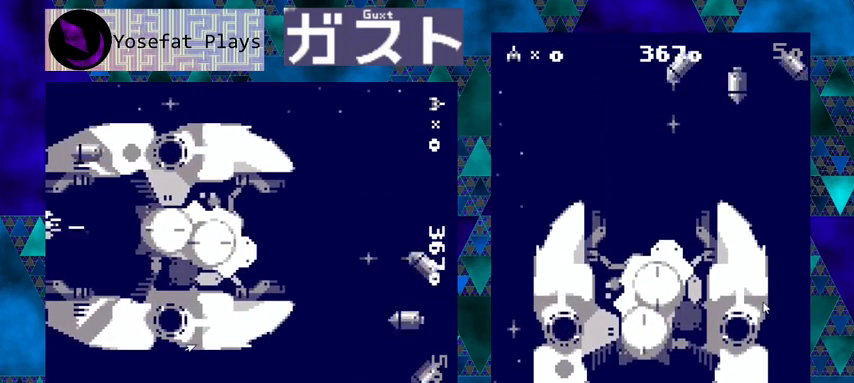
{"buttons": ["Y"], "left_stick": "center", "events": []}
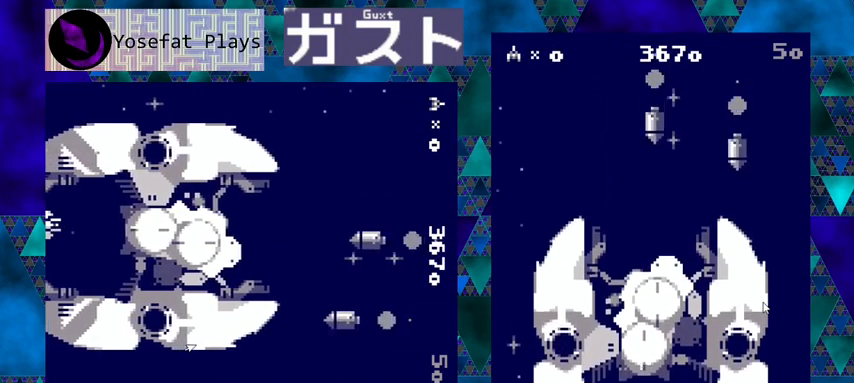
{"buttons": ["Y"], "left_stick": "center", "events": []}
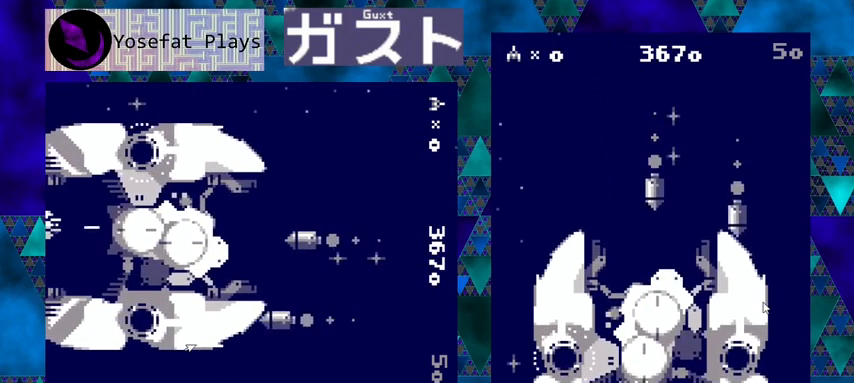
{"buttons": ["Y"], "left_stick": "center", "events": []}
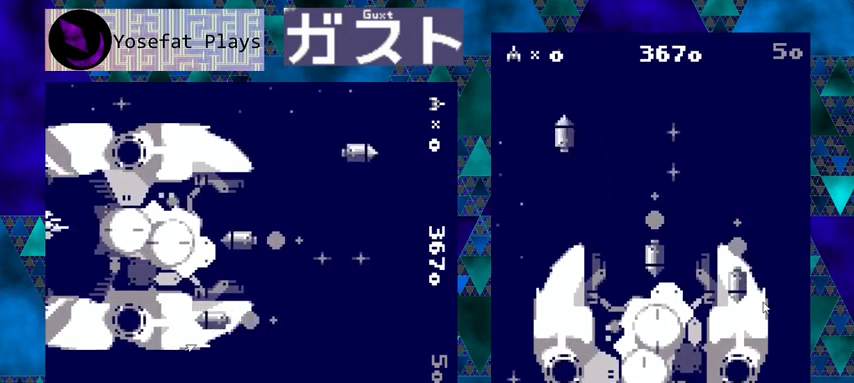
{"buttons": ["Y"], "left_stick": "center", "events": []}
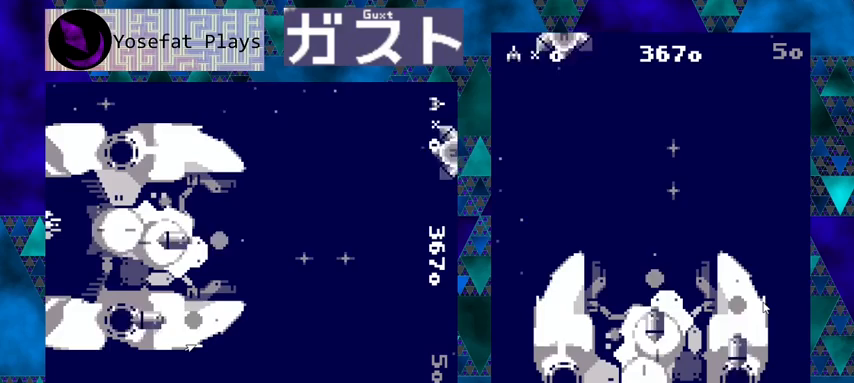
{"buttons": ["Y"], "left_stick": "center", "events": []}
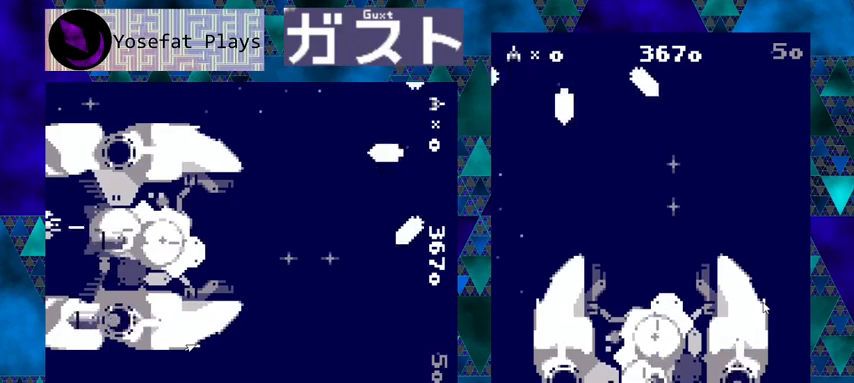
{"buttons": ["Y"], "left_stick": "center", "events": []}
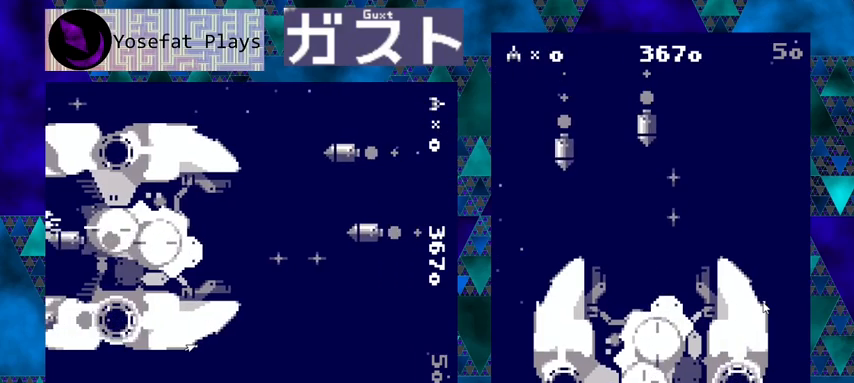
{"buttons": ["Y"], "left_stick": "center", "events": [[67, "DPAD_LEFT", "down"], [133, "DPAD_LEFT", "up"]]}
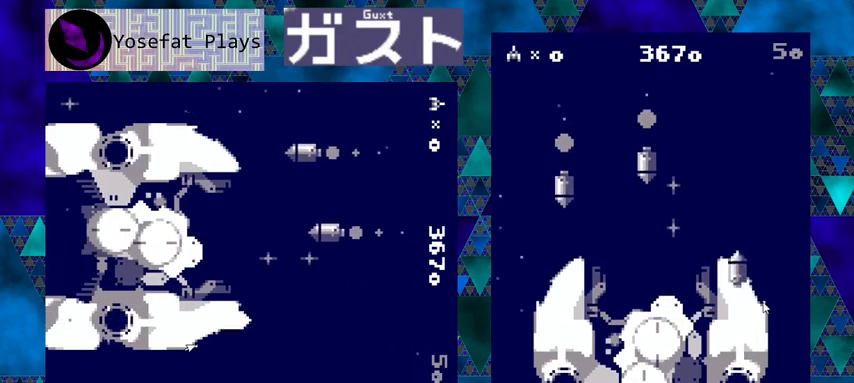
{"buttons": [], "left_stick": "center", "events": [[333, "Y", "up"]]}